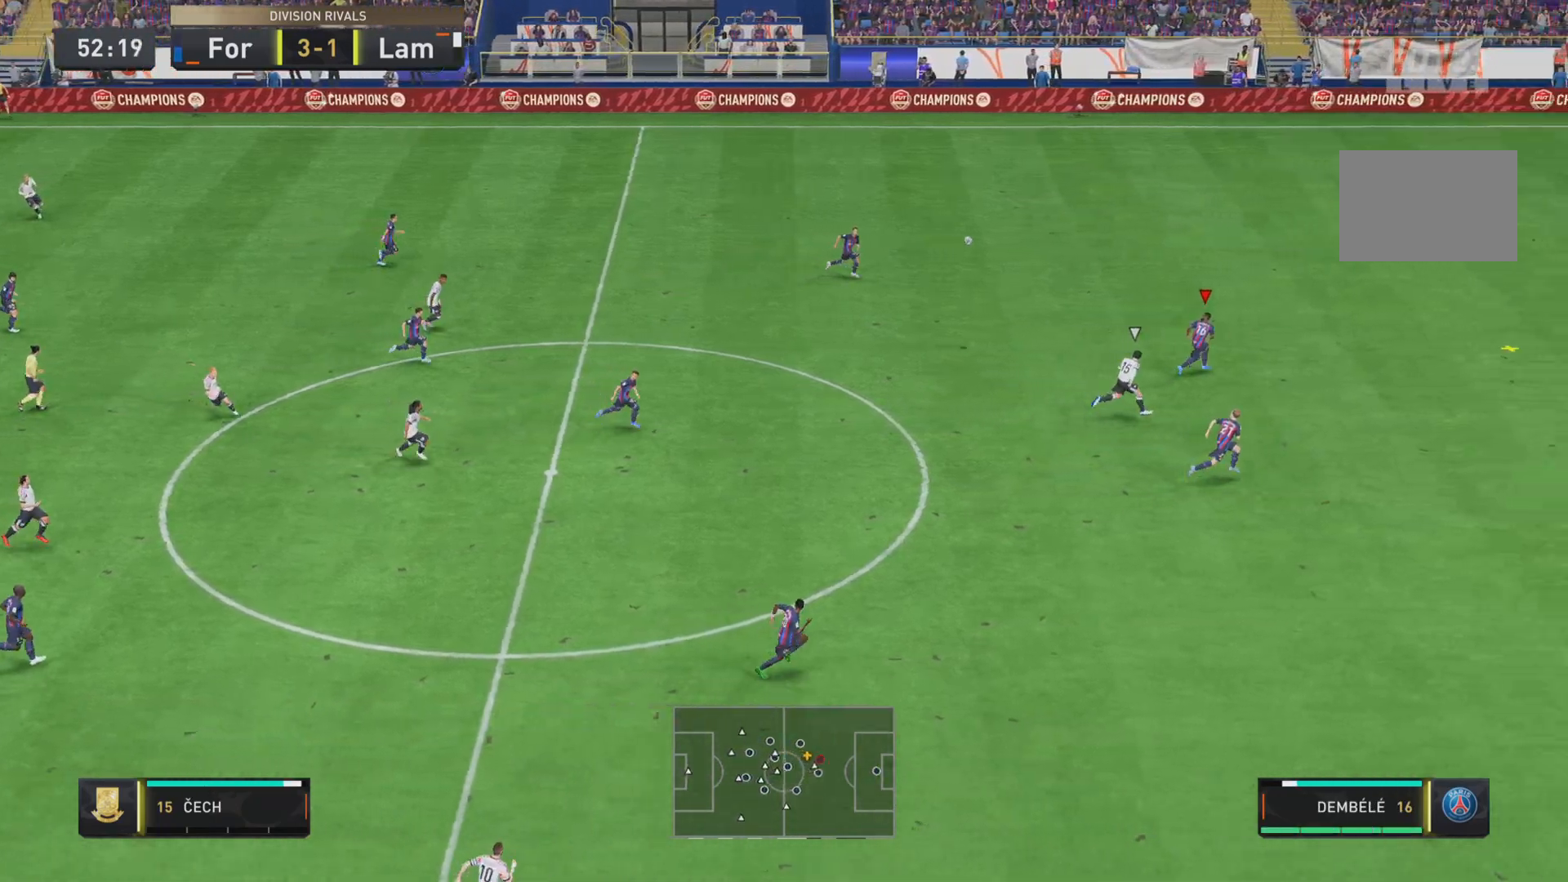
Gameplay with a controller (PlayStation layout); each line is a JSON object with the inputs held at the frame after it. "events" lists button and stick changes between this image and that frame as [ms after this image, input, new state], when the widget could be followed in between. Not read: L3 R3.
{"buttons": ["R1"], "left_stick": "right", "right_stick": "center", "events": [[133, "SQUARE", "up"]]}
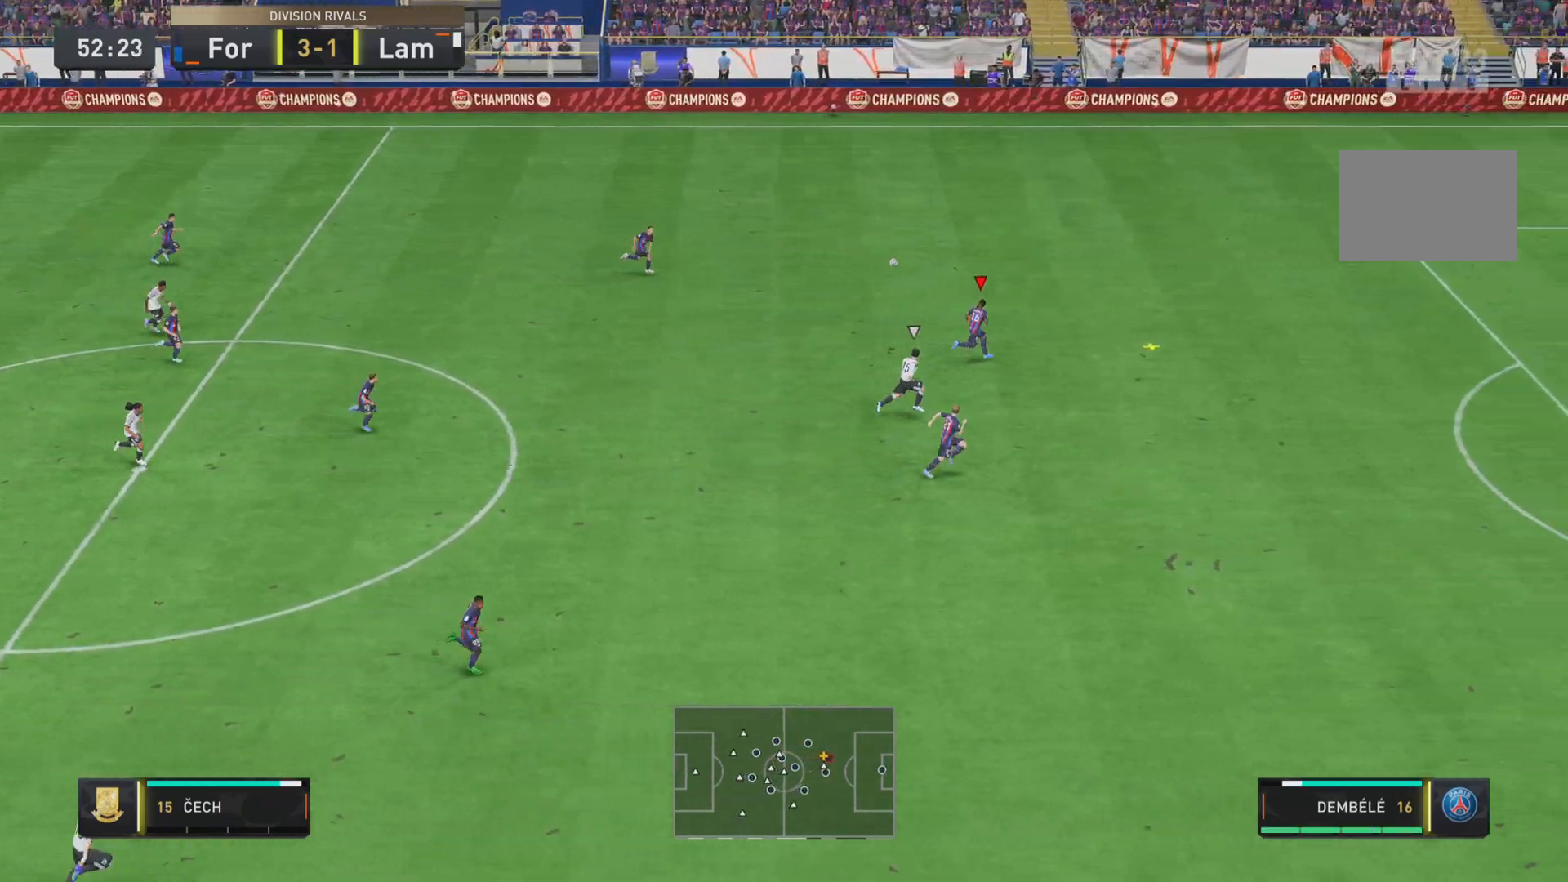
{"buttons": ["R1"], "left_stick": "right", "right_stick": "center", "events": []}
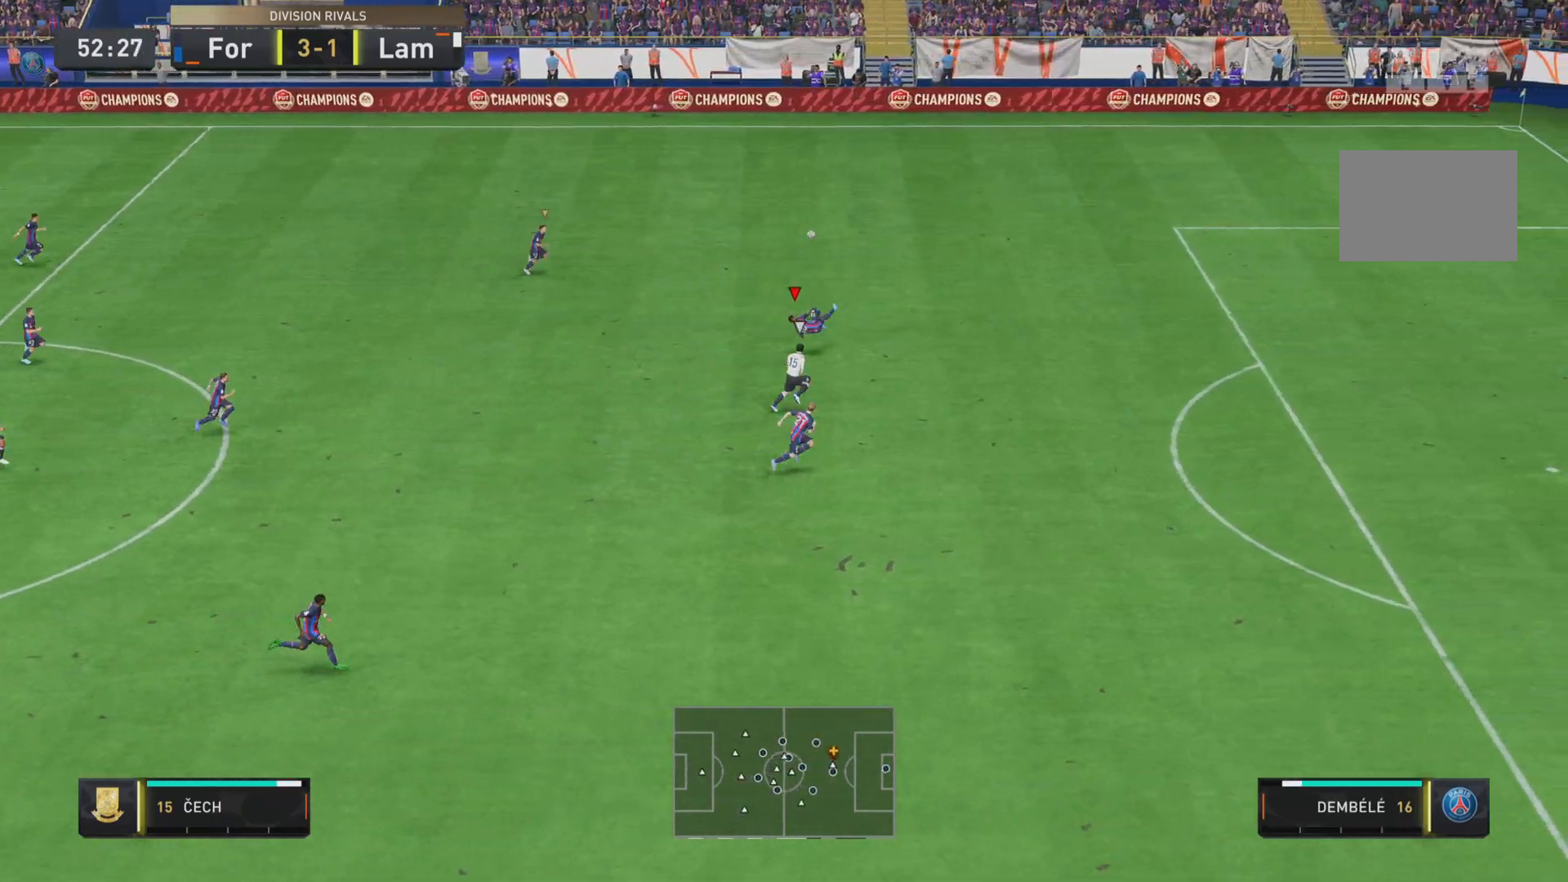
{"buttons": [], "left_stick": "up", "right_stick": "center", "events": [[217, "R1", "up"], [217, "left_stick", "up-right"], [450, "left_stick", "up"]]}
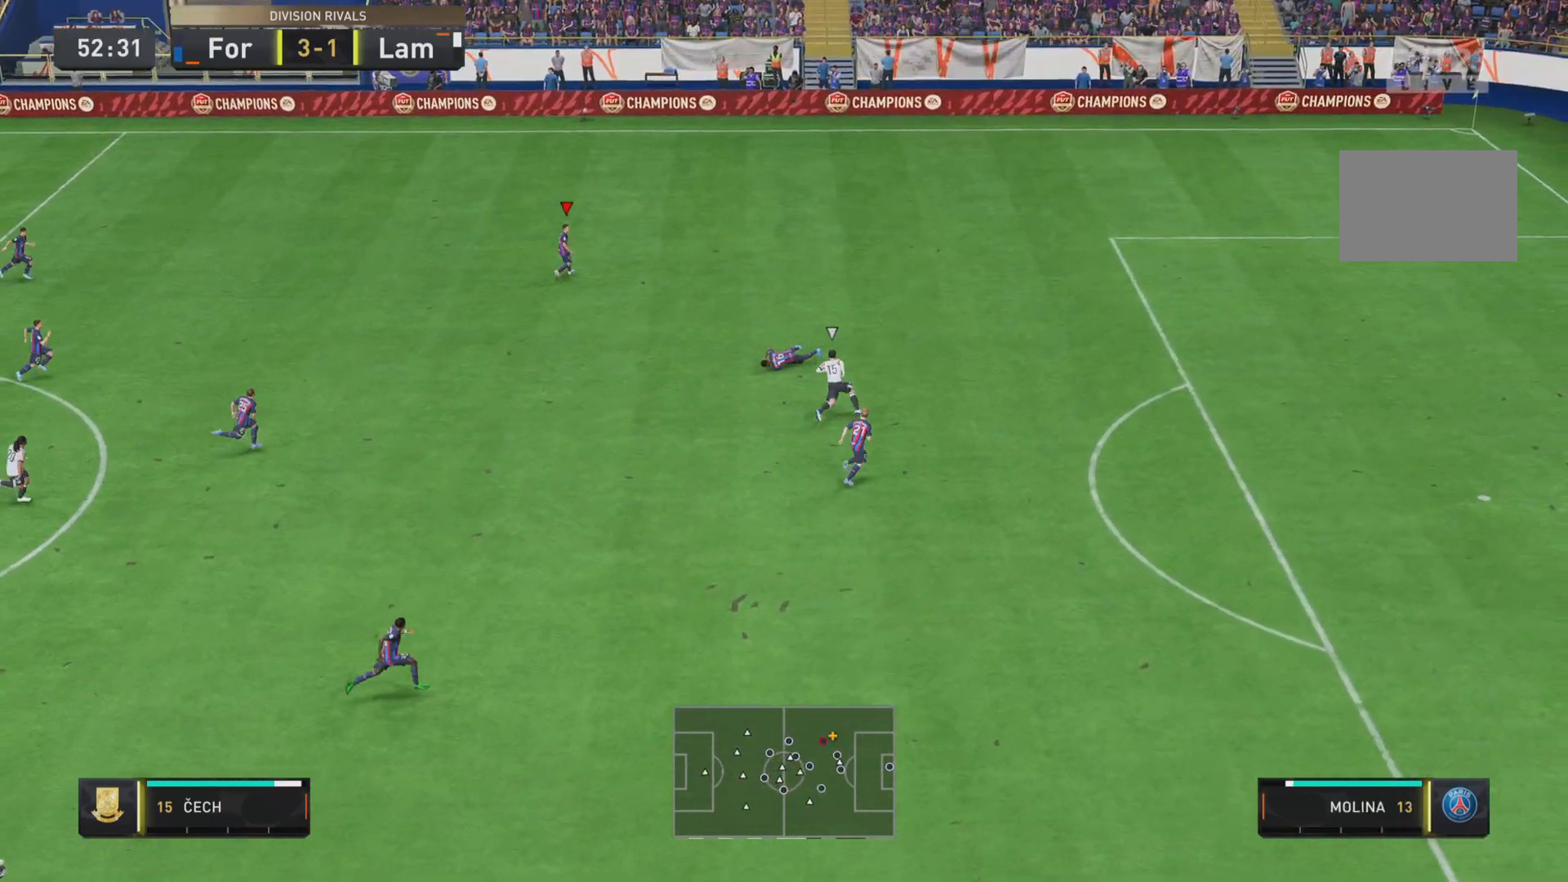
{"buttons": ["R1"], "left_stick": "up", "right_stick": "center", "events": [[484, "R1", "down"]]}
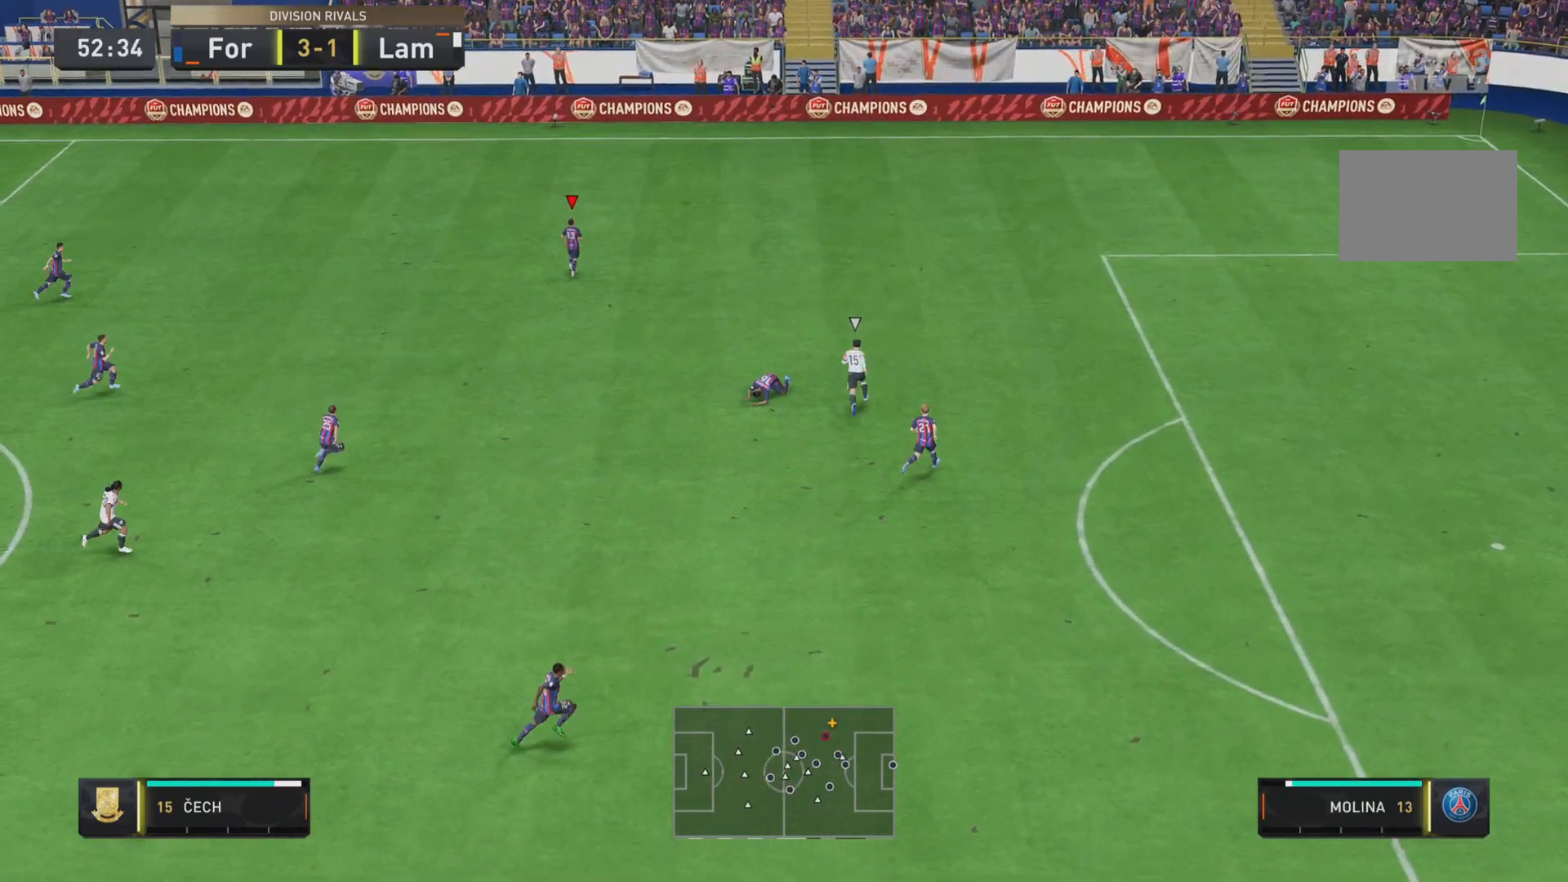
{"buttons": [], "left_stick": "center", "right_stick": "center", "events": [[150, "R1", "up"], [250, "left_stick", "down-right"], [300, "left_stick", "center"]]}
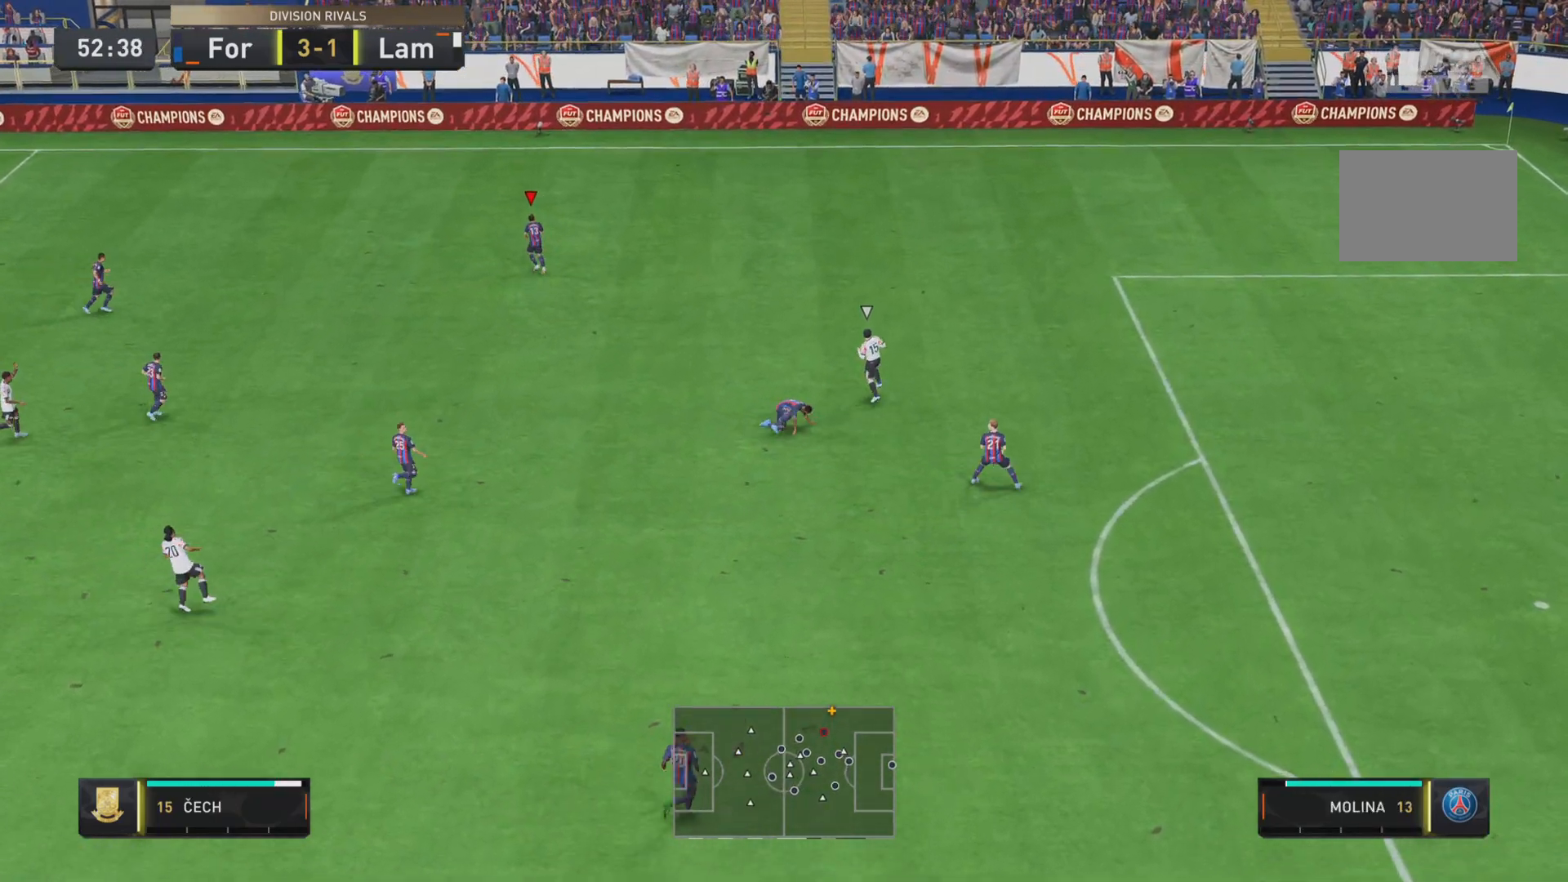
{"buttons": [], "left_stick": "center", "right_stick": "center", "events": []}
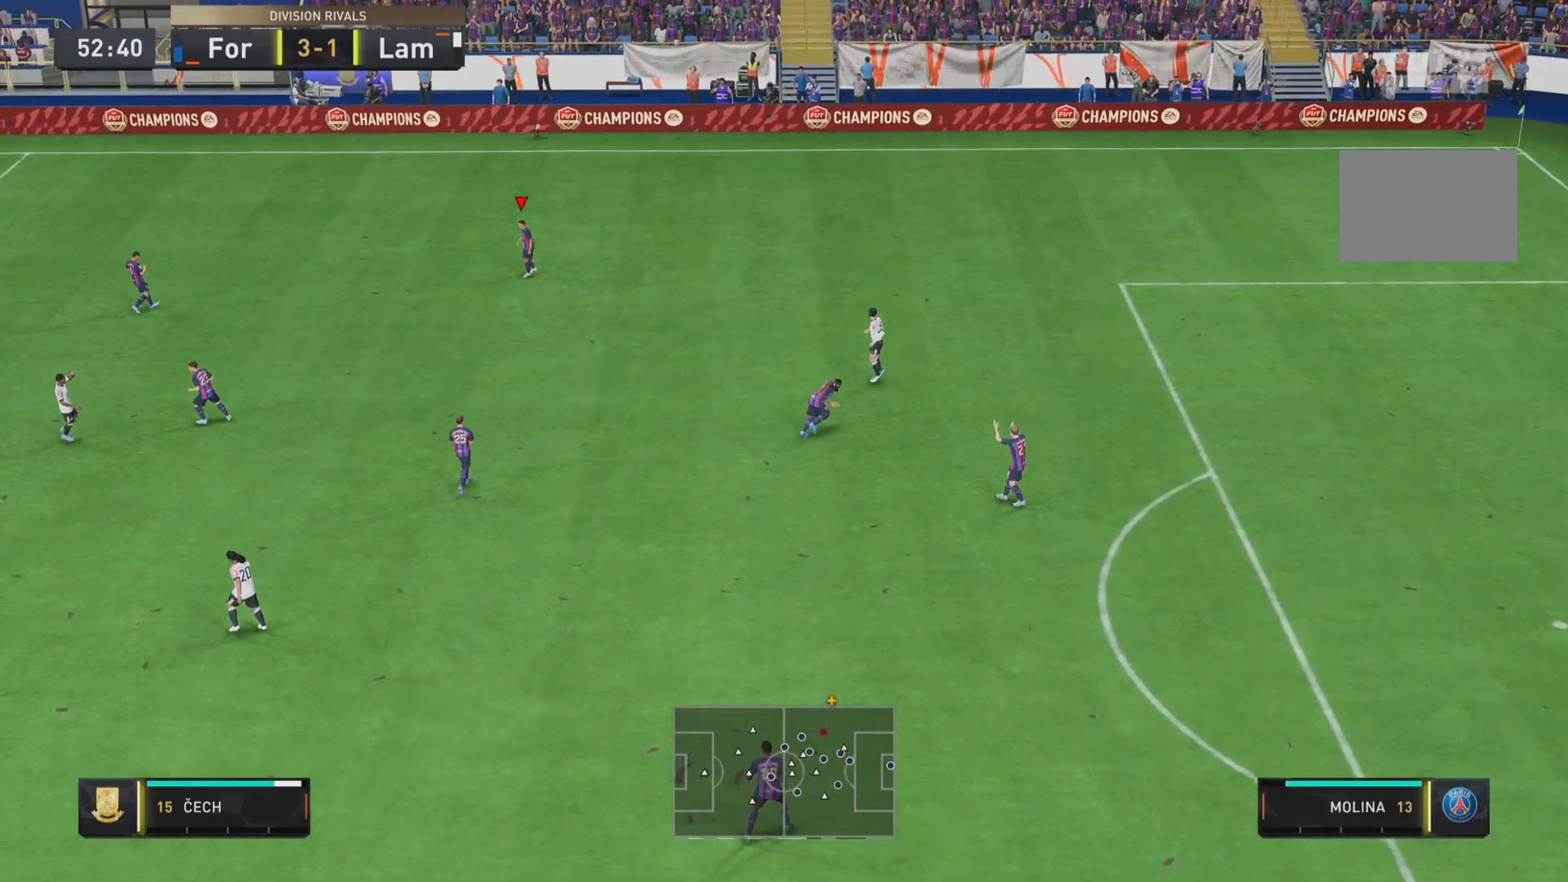
{"buttons": [], "left_stick": "center", "right_stick": "center", "events": []}
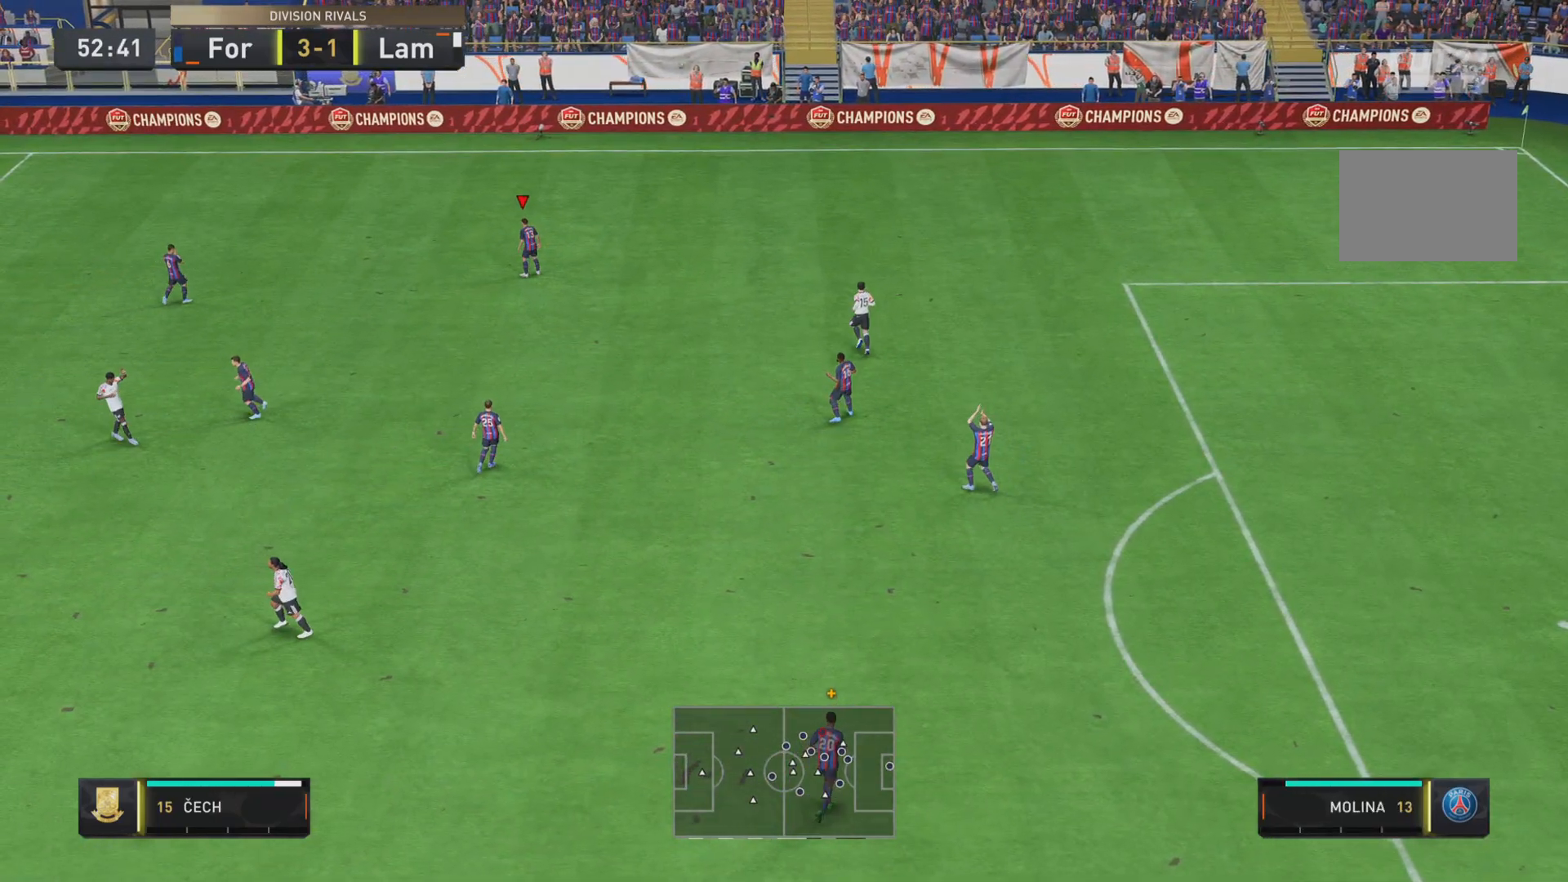
{"buttons": [], "left_stick": "center", "right_stick": "center", "events": []}
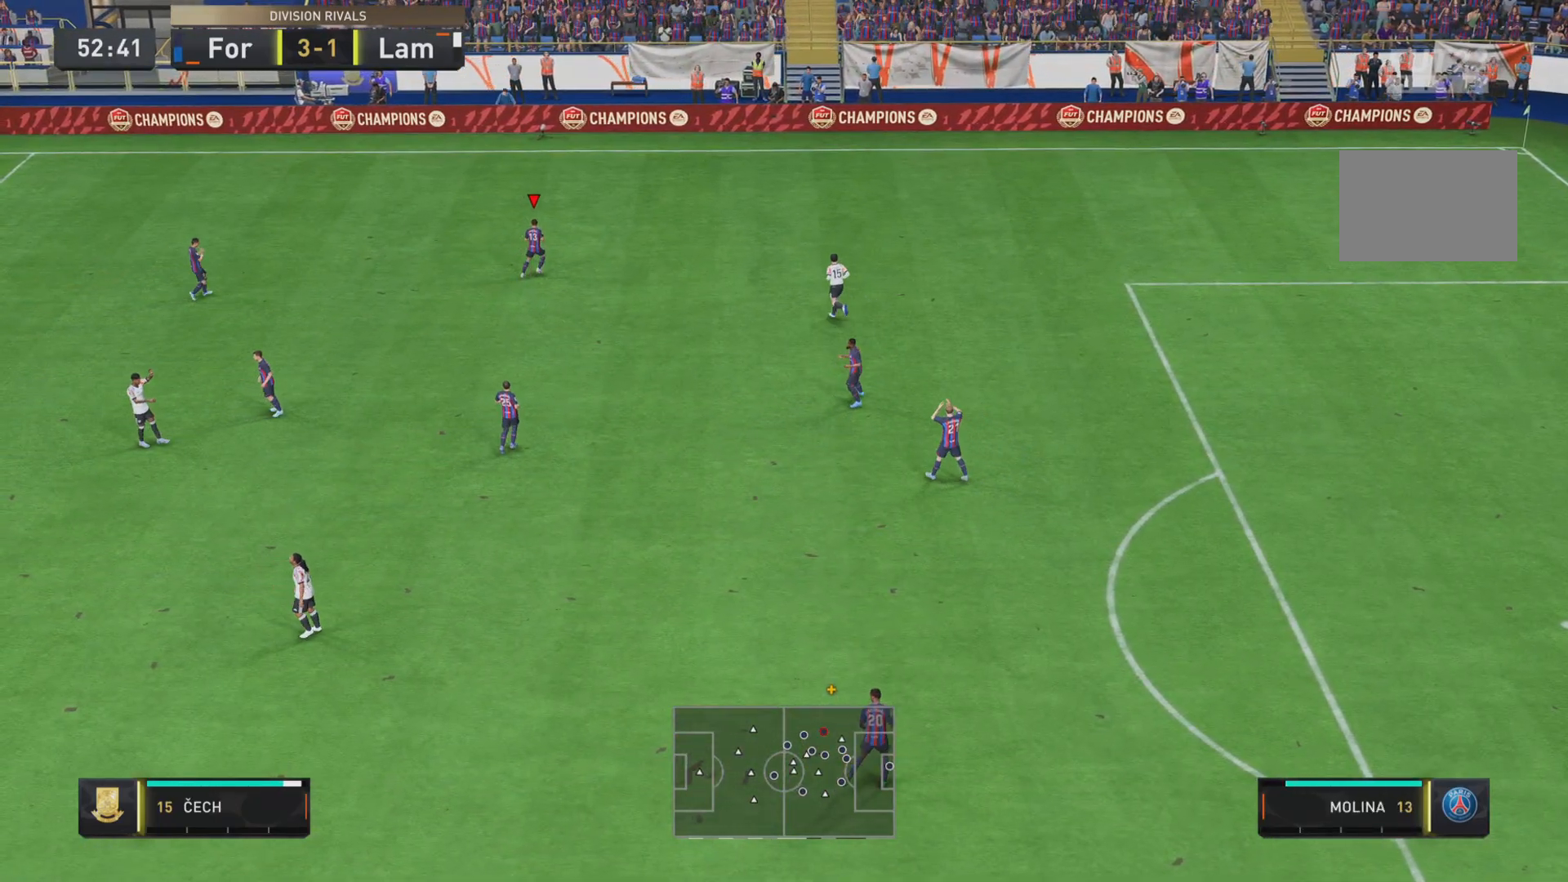
{"buttons": [], "left_stick": "center", "right_stick": "center", "events": [[267, "CROSS", "down"], [300, "CROSS", "up"], [334, "CROSS", "down"], [400, "CROSS", "up"]]}
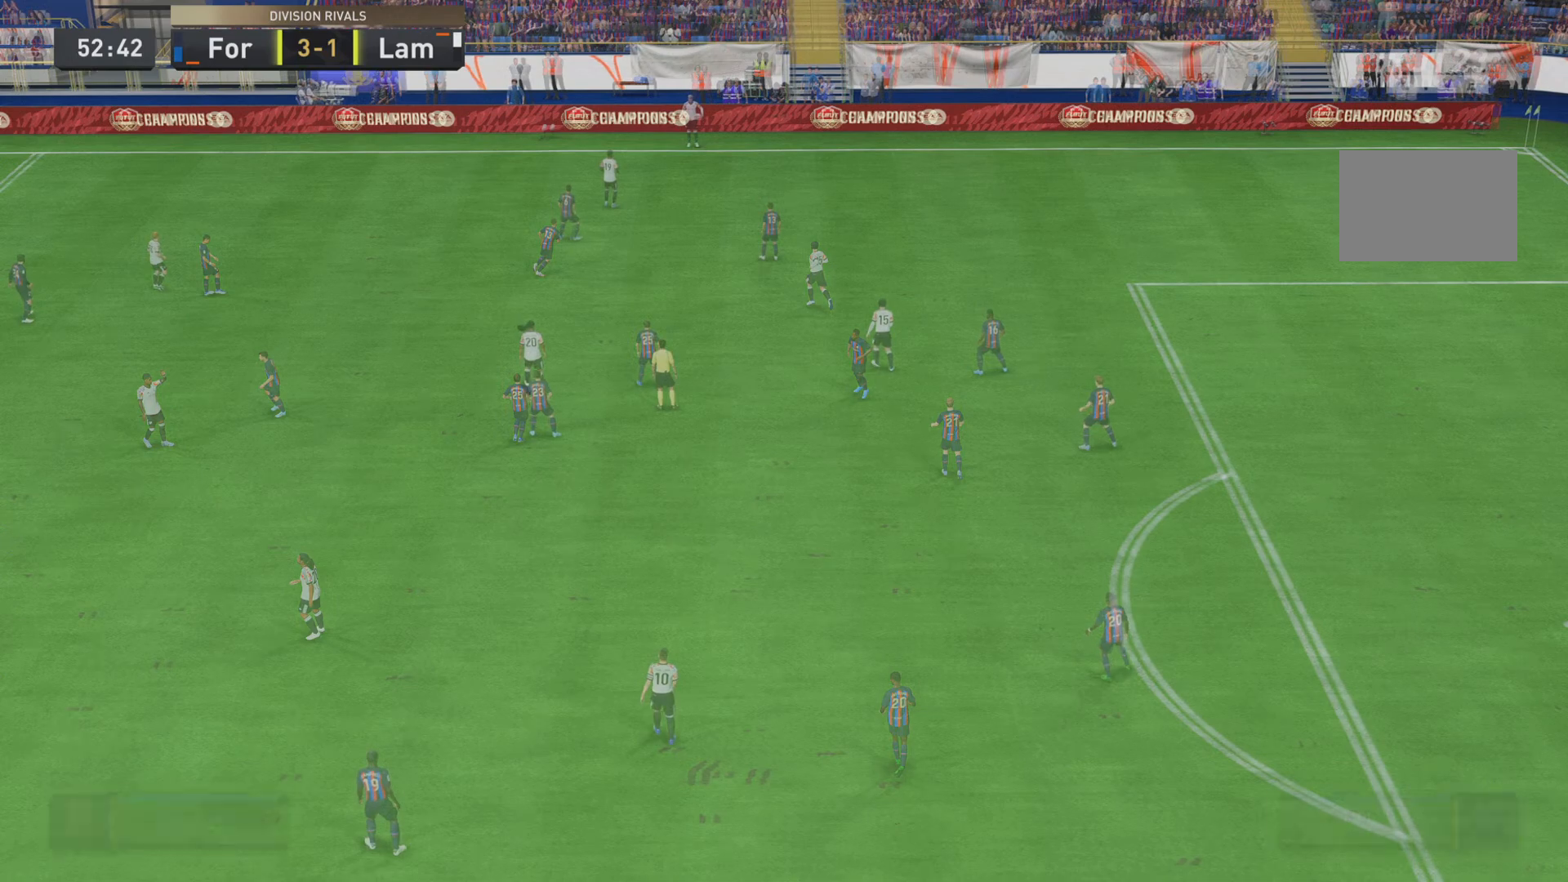
{"buttons": [], "left_stick": "center", "right_stick": "center", "events": []}
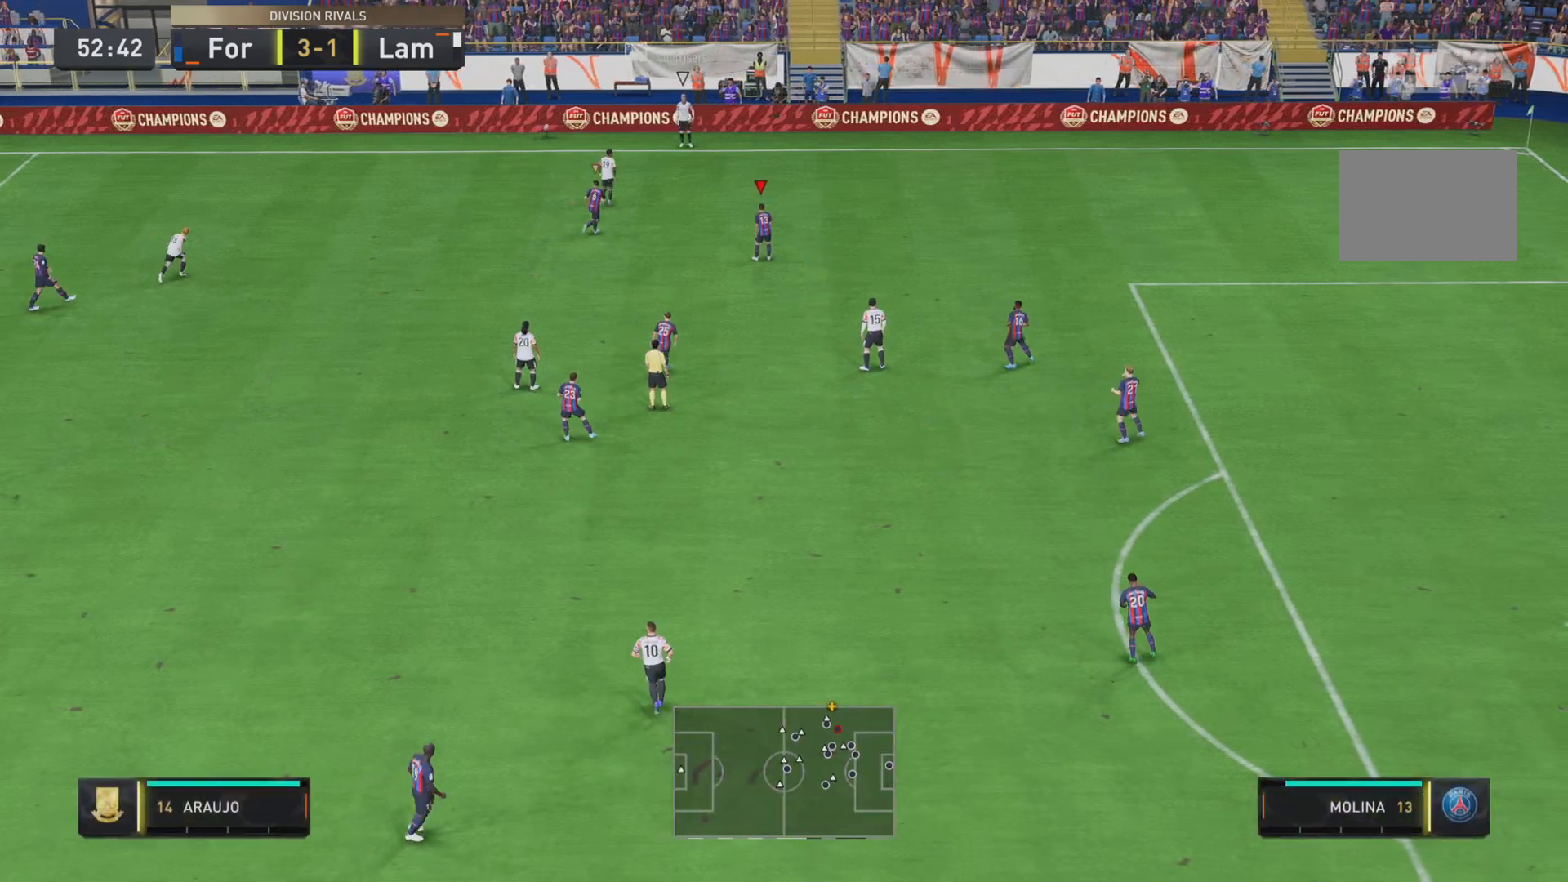
{"buttons": [], "left_stick": "down-right", "right_stick": "center", "events": [[500, "left_stick", "down-right"]]}
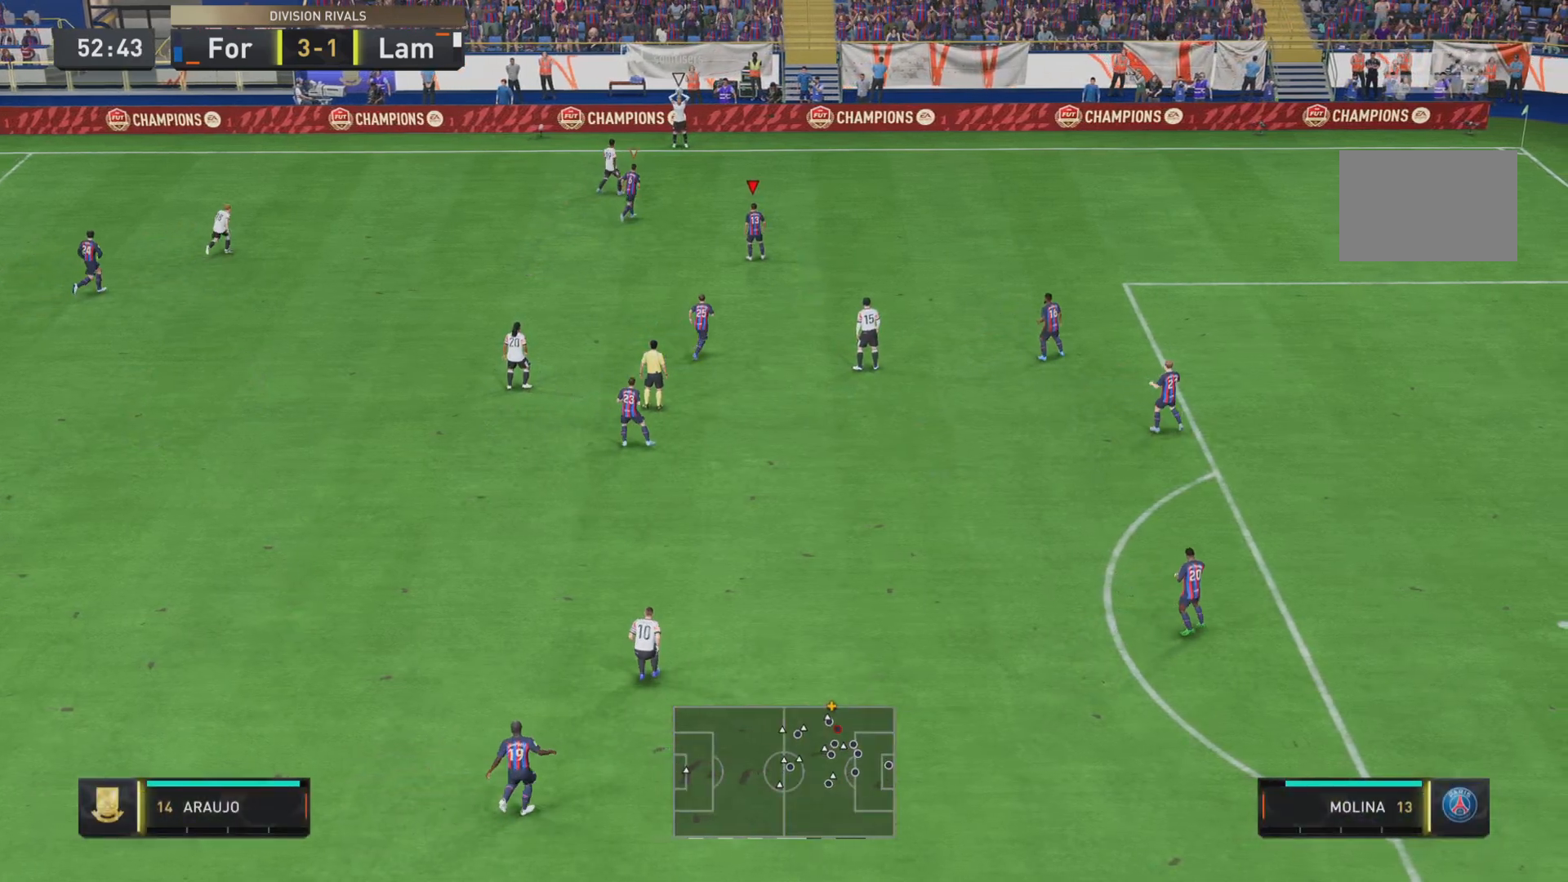
{"buttons": ["SQUARE", "L2", "R1"], "left_stick": "down", "right_stick": "center", "events": [[17, "R1", "down"], [184, "left_stick", "up-right"], [317, "SQUARE", "down"], [317, "left_stick", "up"], [351, "L2", "down"], [484, "left_stick", "down"]]}
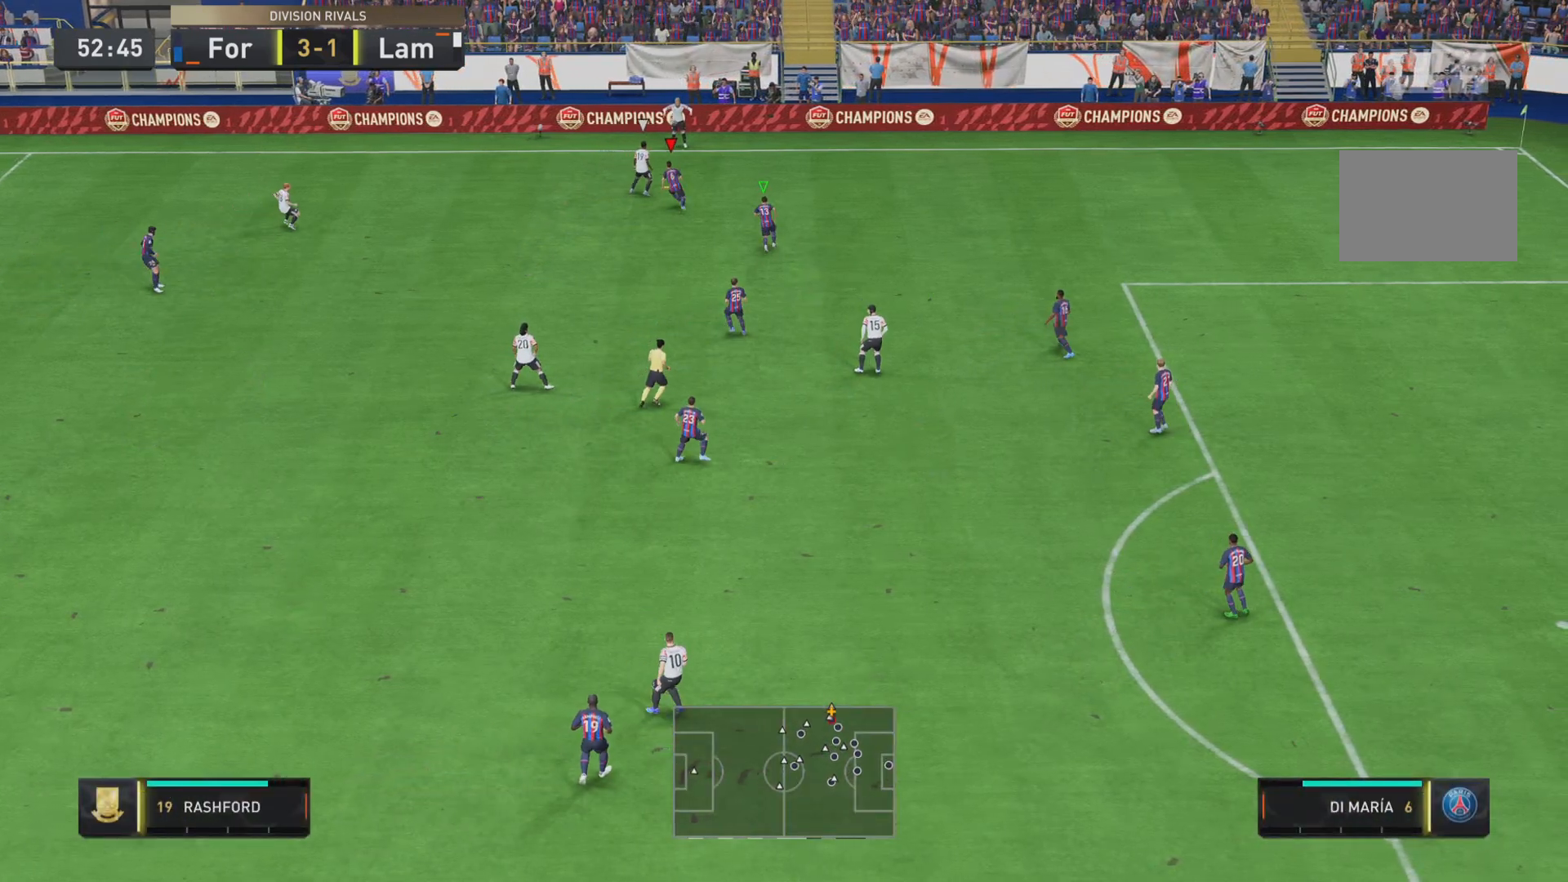
{"buttons": ["SQUARE", "R1", "R2"], "left_stick": "up-right", "right_stick": "center", "events": [[33, "L2", "up"], [317, "R2", "down"], [317, "left_stick", "up"], [417, "left_stick", "up-right"]]}
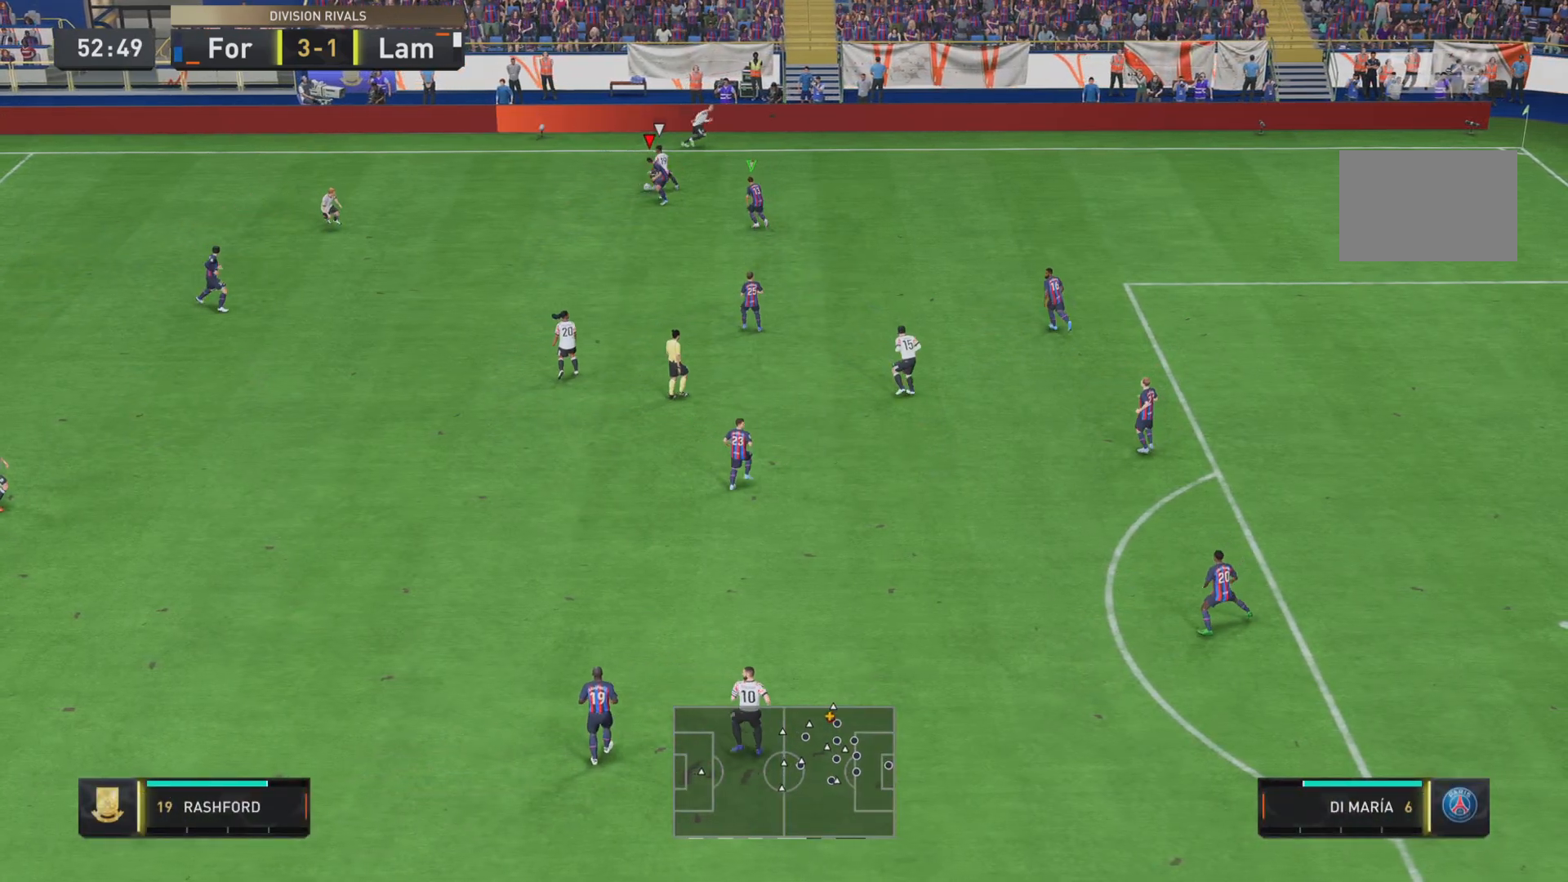
{"buttons": ["SQUARE", "L2", "R1", "R2"], "left_stick": "right", "right_stick": "center", "events": [[17, "left_stick", "right"], [351, "L2", "down"]]}
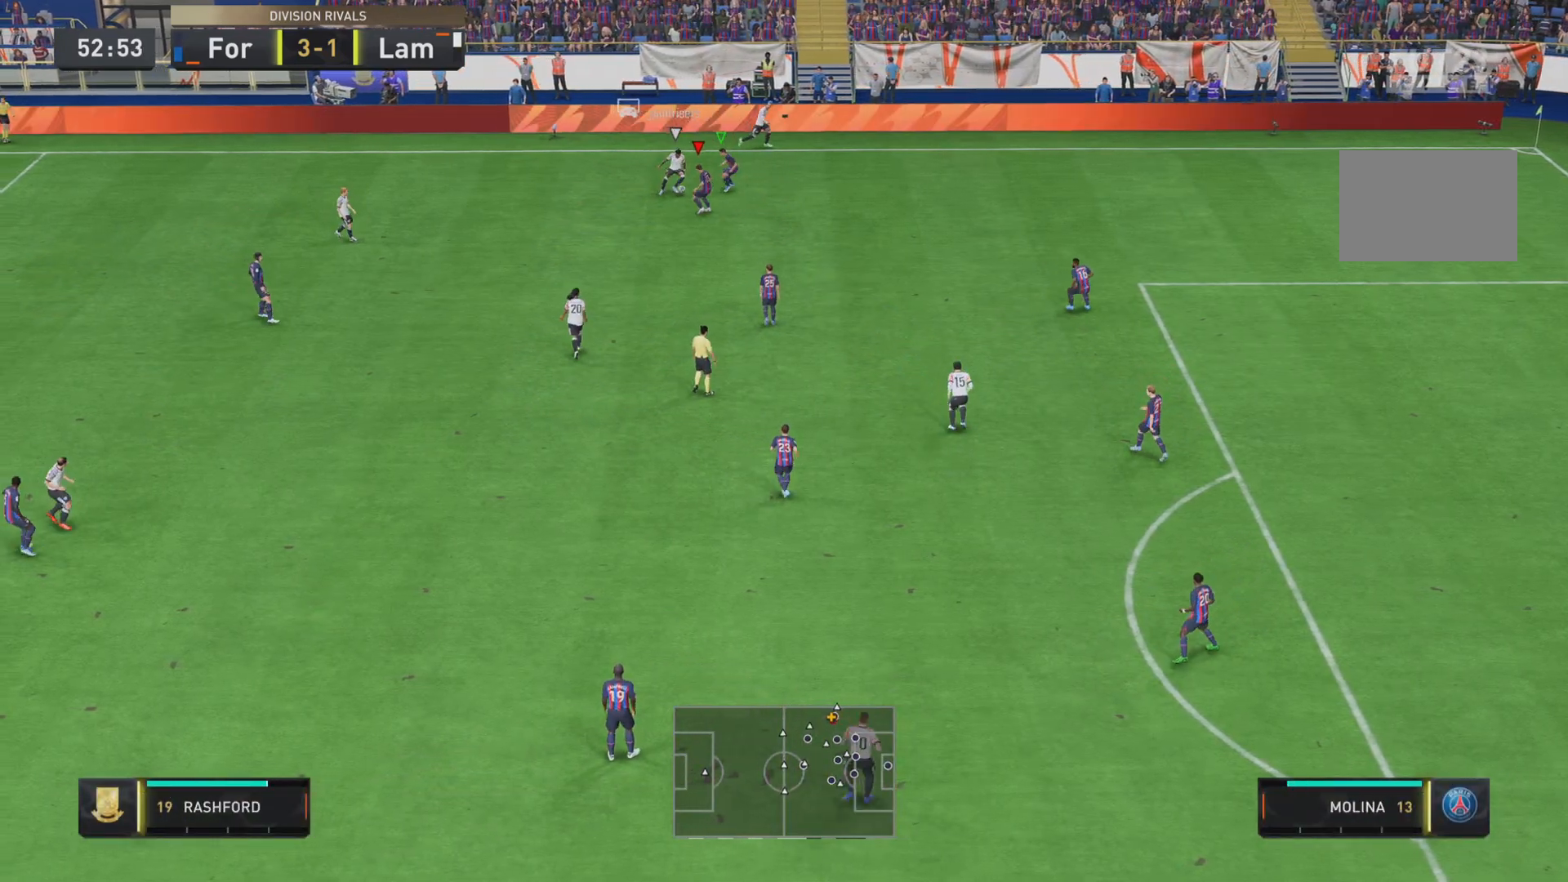
{"buttons": ["R2"], "left_stick": "down-left", "right_stick": "center", "events": [[33, "left_stick", "up"], [50, "L2", "up"], [133, "left_stick", "down-left"], [217, "L2", "down"], [400, "L2", "up"], [467, "R1", "up"], [467, "SQUARE", "up"]]}
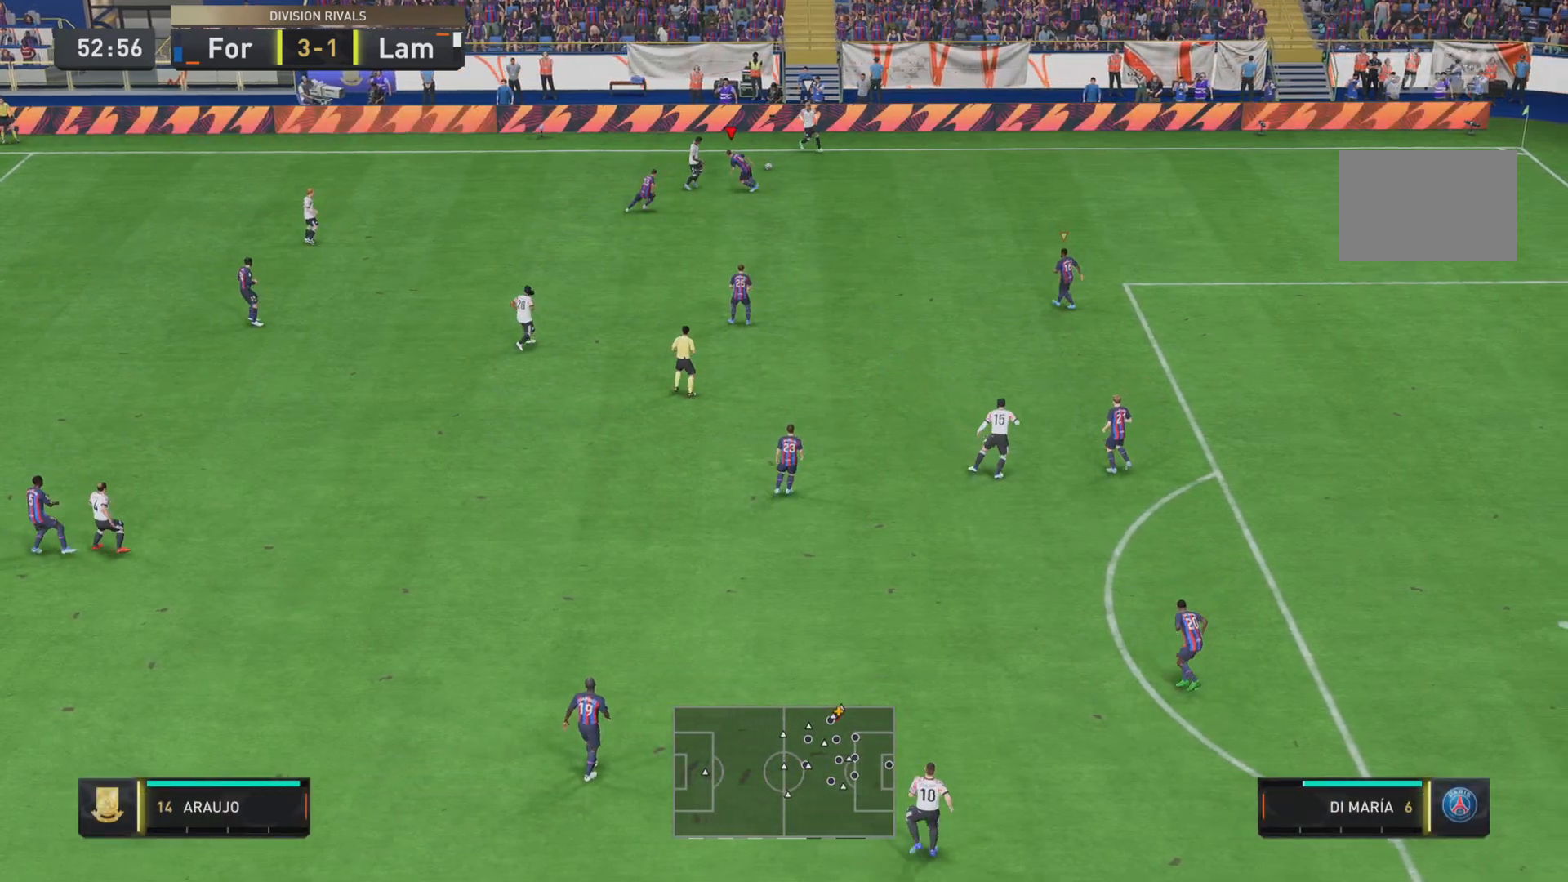
{"buttons": ["R1"], "left_stick": "down-right", "right_stick": "center", "events": [[50, "R2", "up"], [117, "left_stick", "down-right"], [401, "R1", "down"]]}
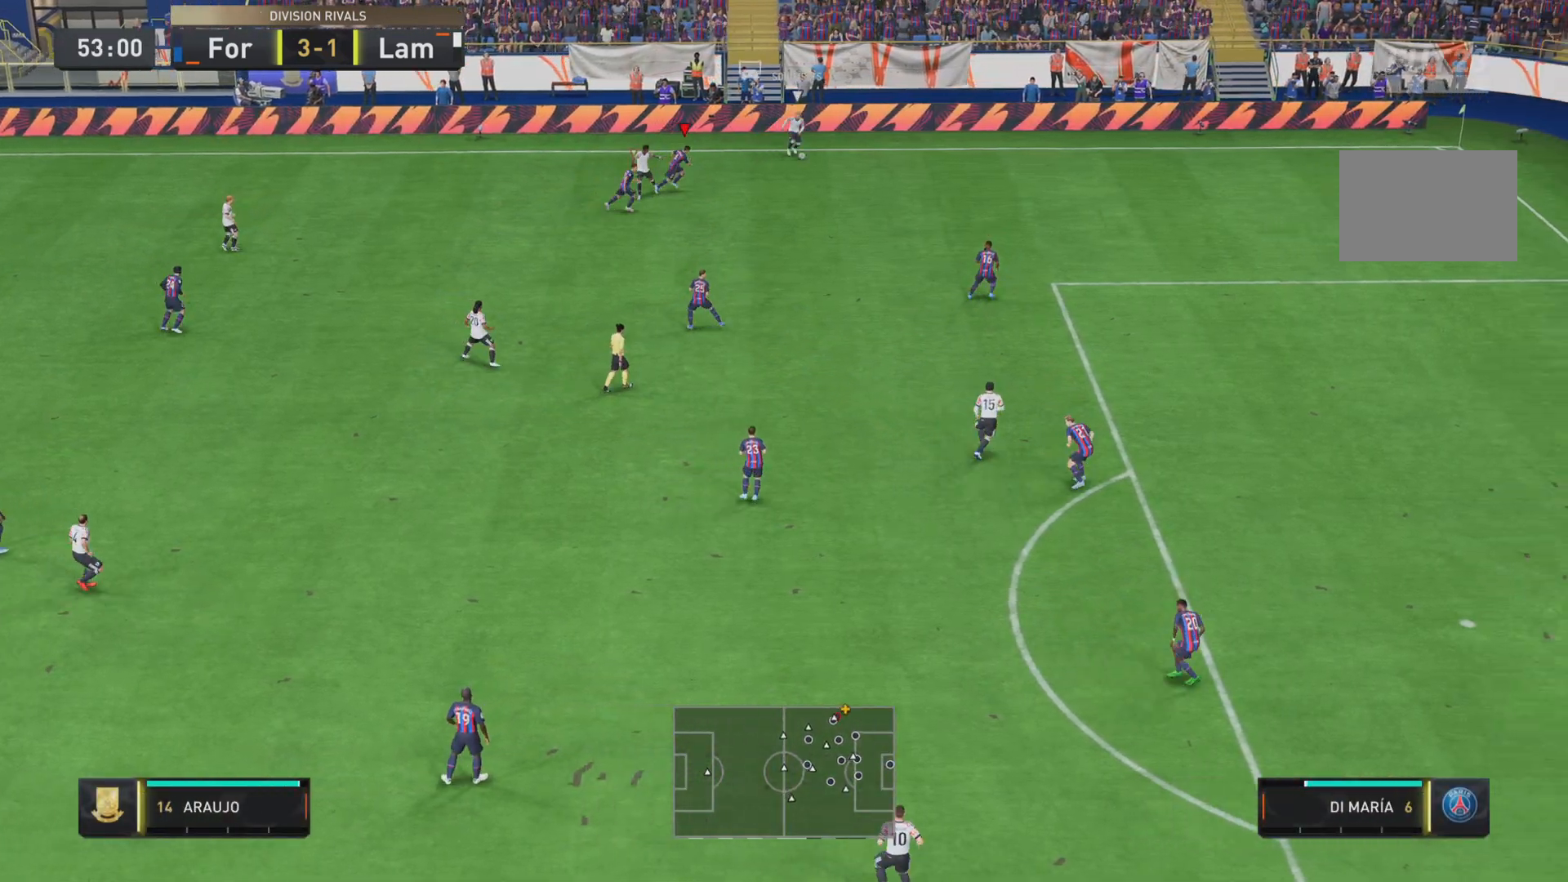
{"buttons": ["R1"], "left_stick": "down-right", "right_stick": "center", "events": []}
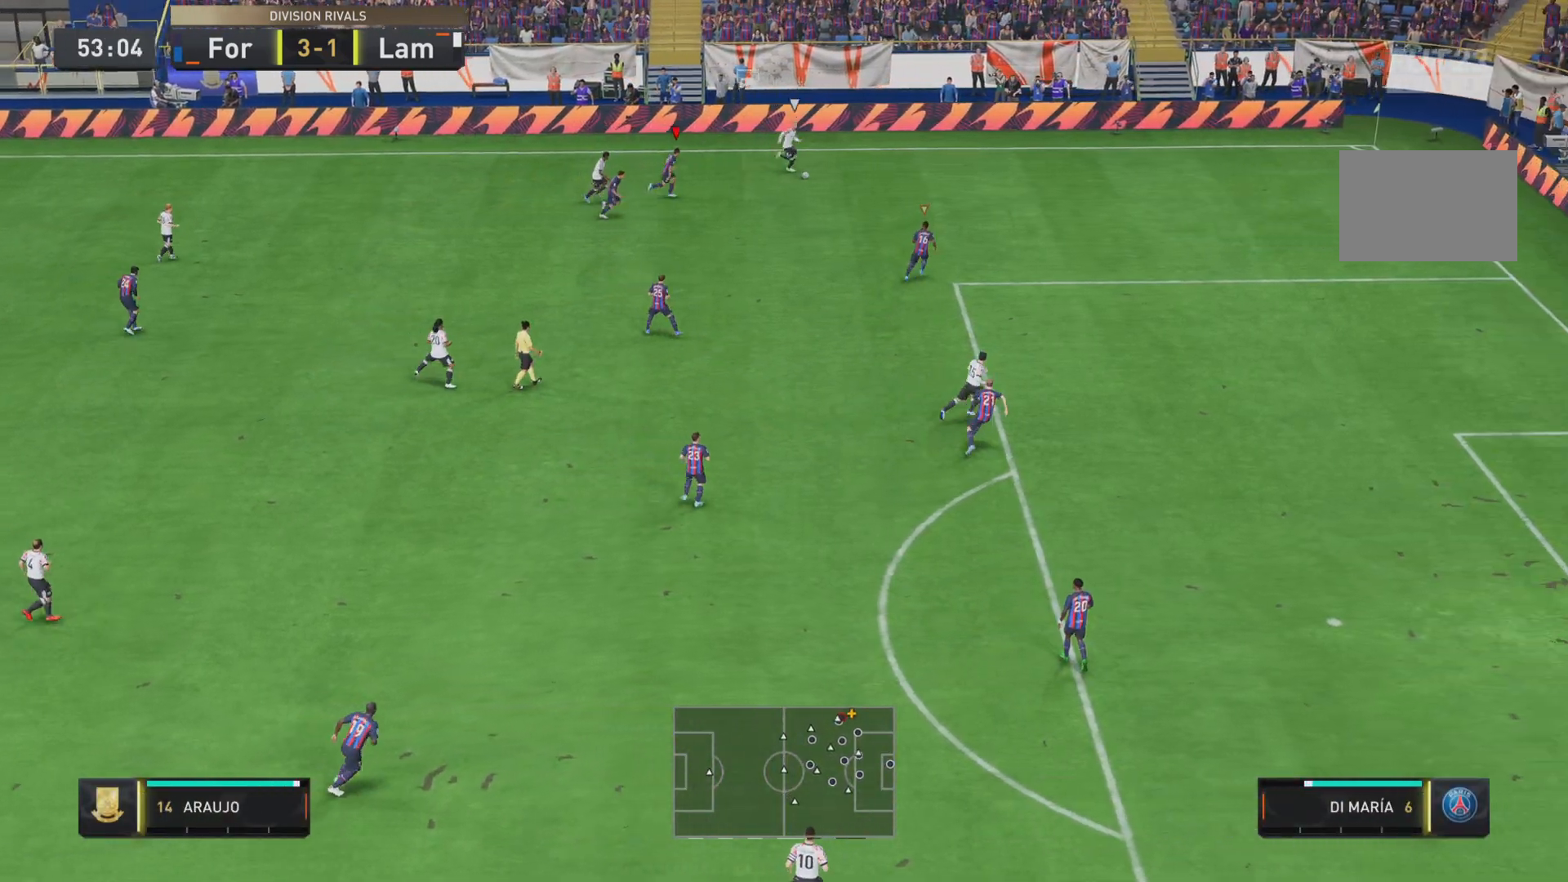
{"buttons": [], "left_stick": "down", "right_stick": "center", "events": [[234, "L2", "down"], [251, "left_stick", "up"], [284, "R1", "up"], [384, "left_stick", "left"], [451, "L2", "up"], [451, "left_stick", "down"]]}
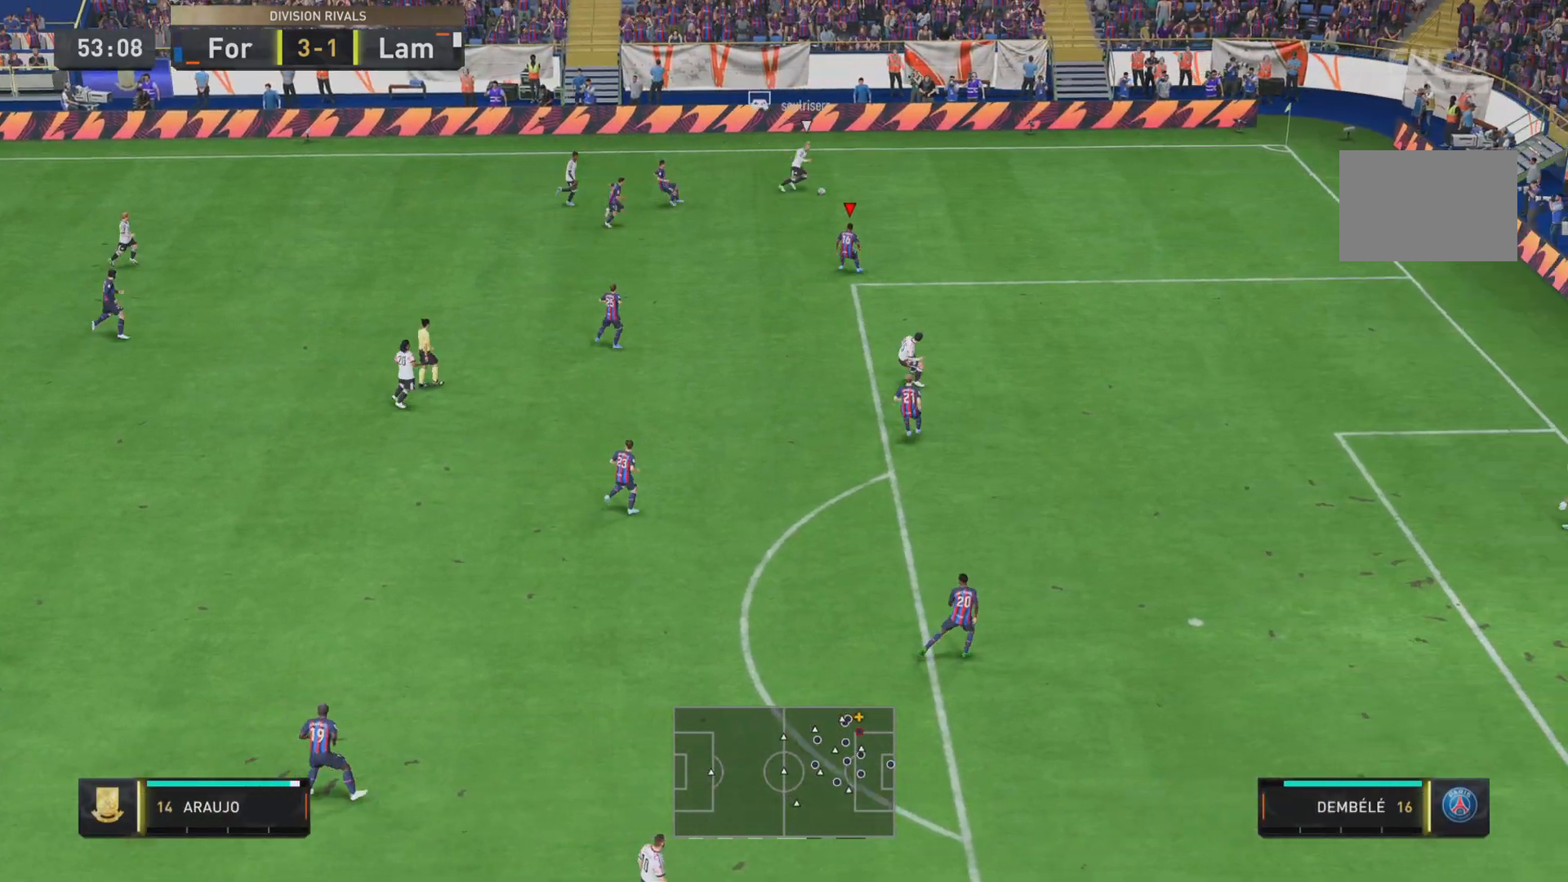
{"buttons": ["R1", "R2"], "left_stick": "down-right", "right_stick": "center", "events": [[17, "R1", "down"], [83, "left_stick", "down-right"], [250, "R2", "down"]]}
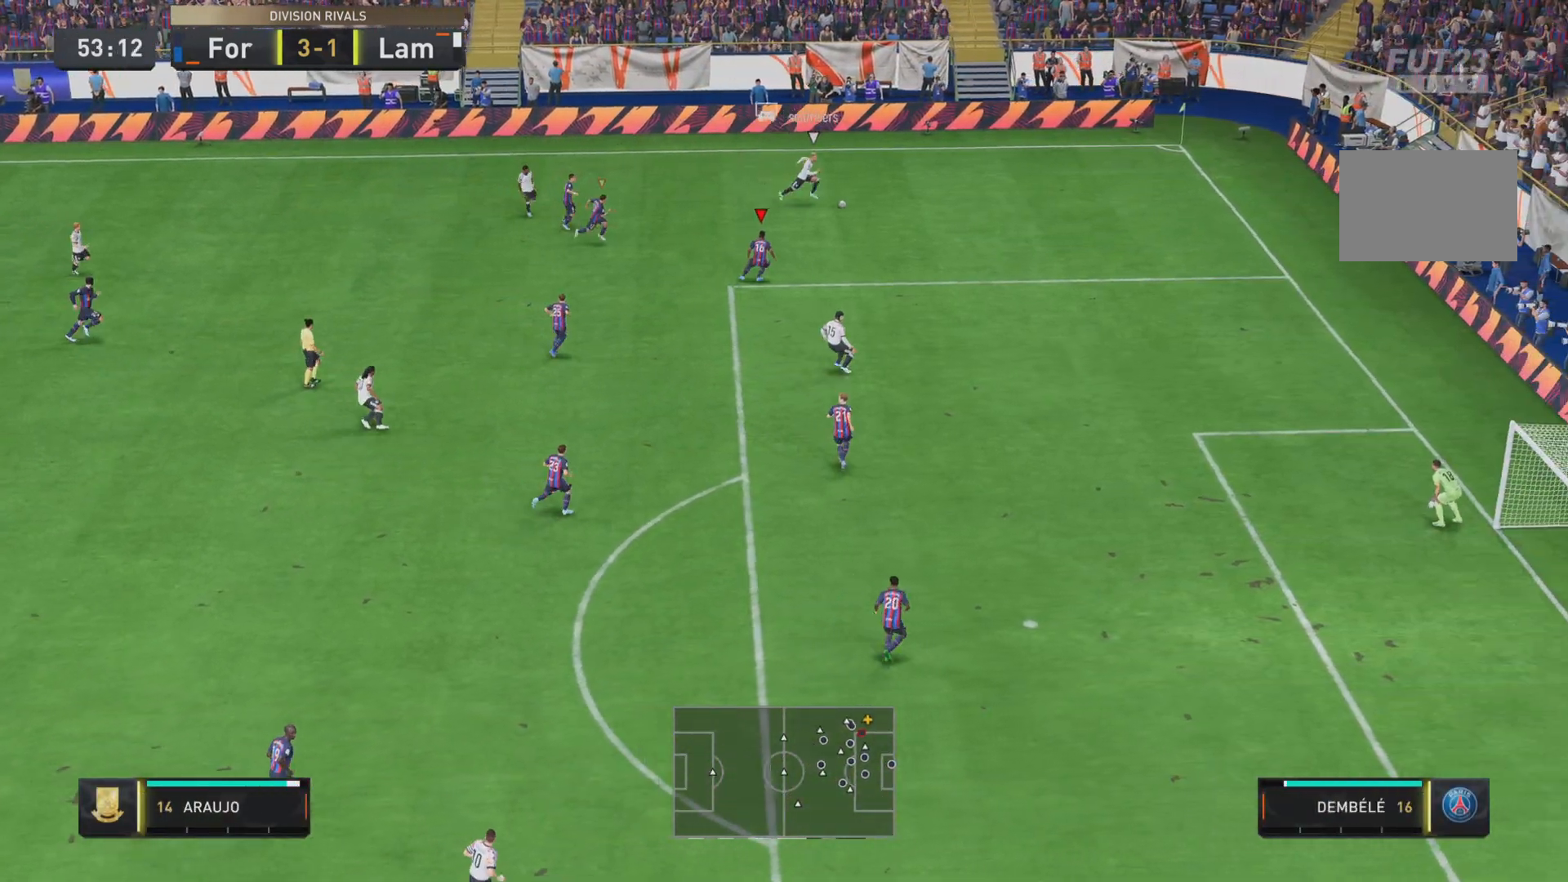
{"buttons": ["R1"], "left_stick": "down-right", "right_stick": "center", "events": [[201, "R2", "up"]]}
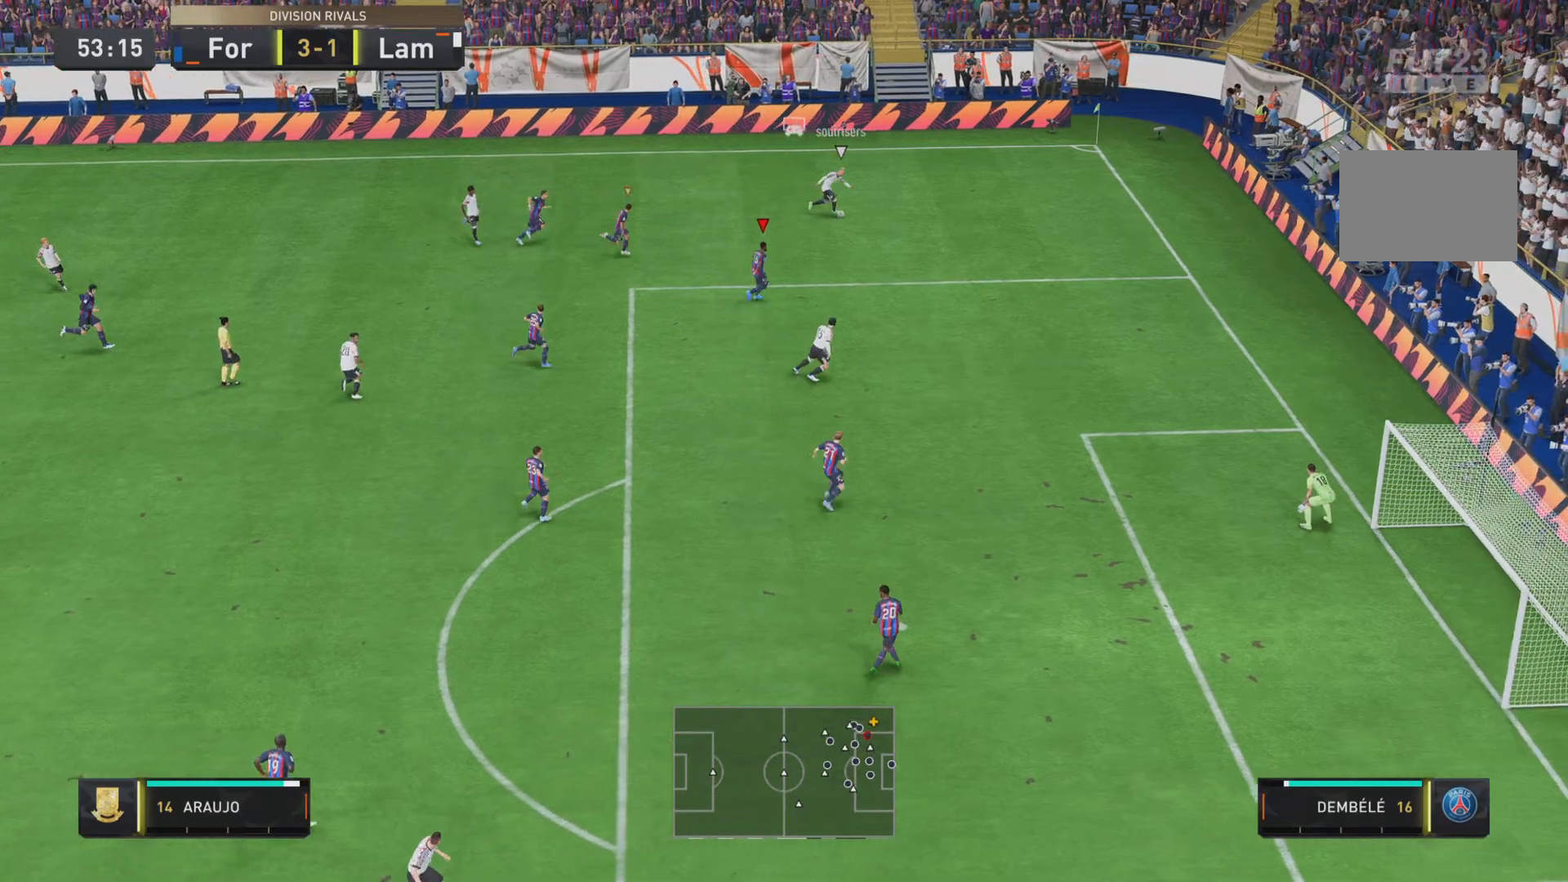
{"buttons": ["SQUARE", "R1"], "left_stick": "down-right", "right_stick": "center", "events": [[284, "SQUARE", "down"]]}